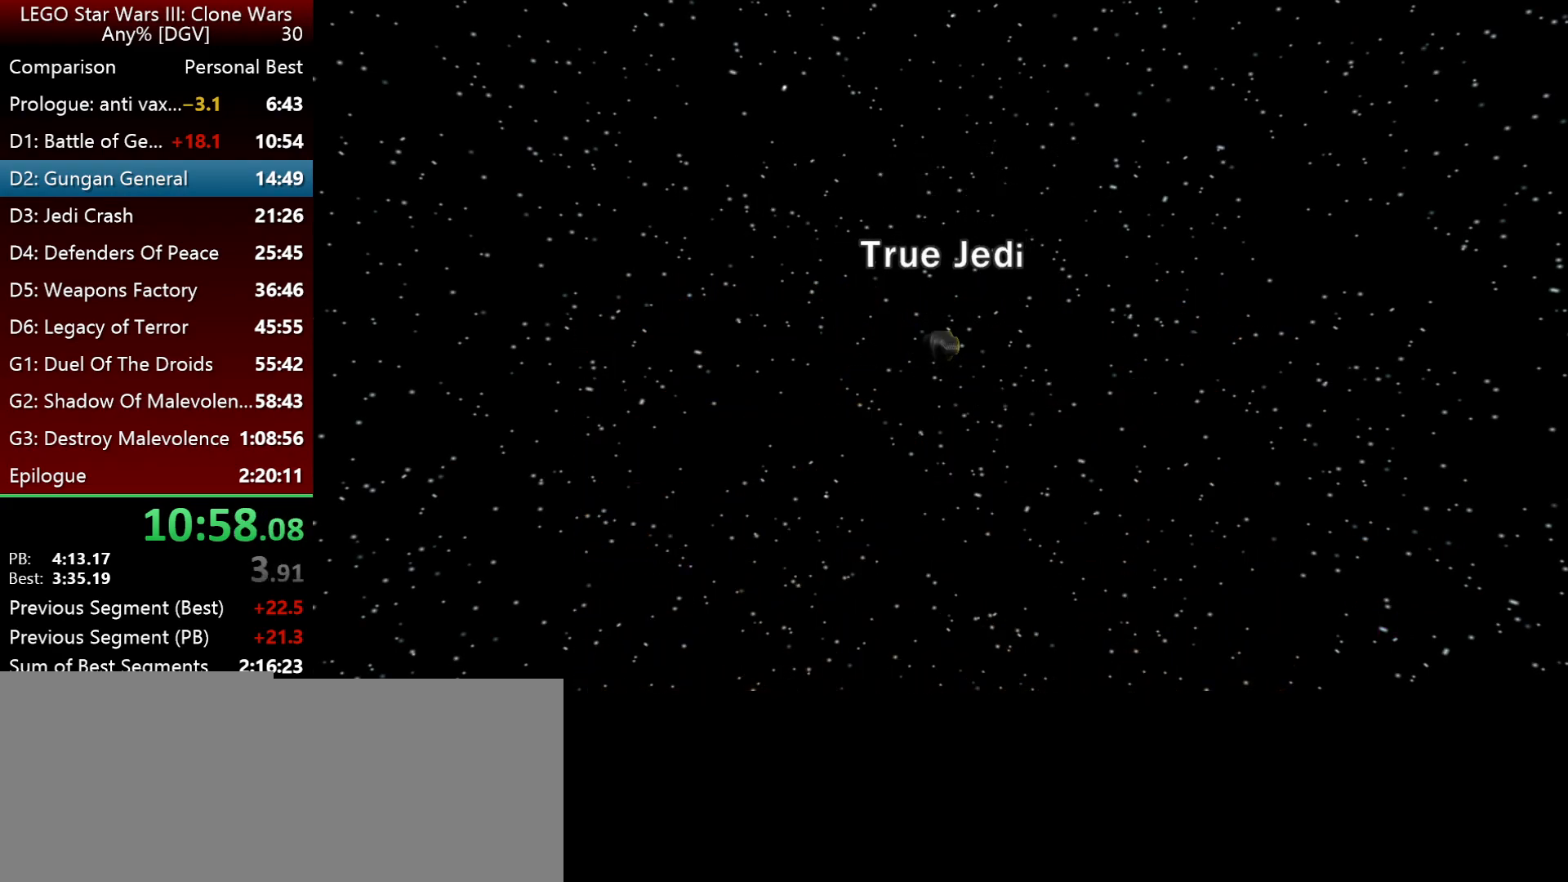
Gameplay with keyboard; each line is a JSON object with the keys held at the frame after it. "events" lists presses ("down") and releases ("up") of ".", "down", "f2", "i", "j", "k", "l", "left", "minus", "o", "p", "right", "semicolon", "space" and "up" between this image and that frame as [ms after this image, input, new state], when the widget could be followed in between. No other keys are recorded. Mouse input is not recorded.
{"keys": ["space"], "events": [[33, "space", "down"], [167, "space", "up"], [300, "space", "down"], [367, "space", "up"], [467, "space", "down"]]}
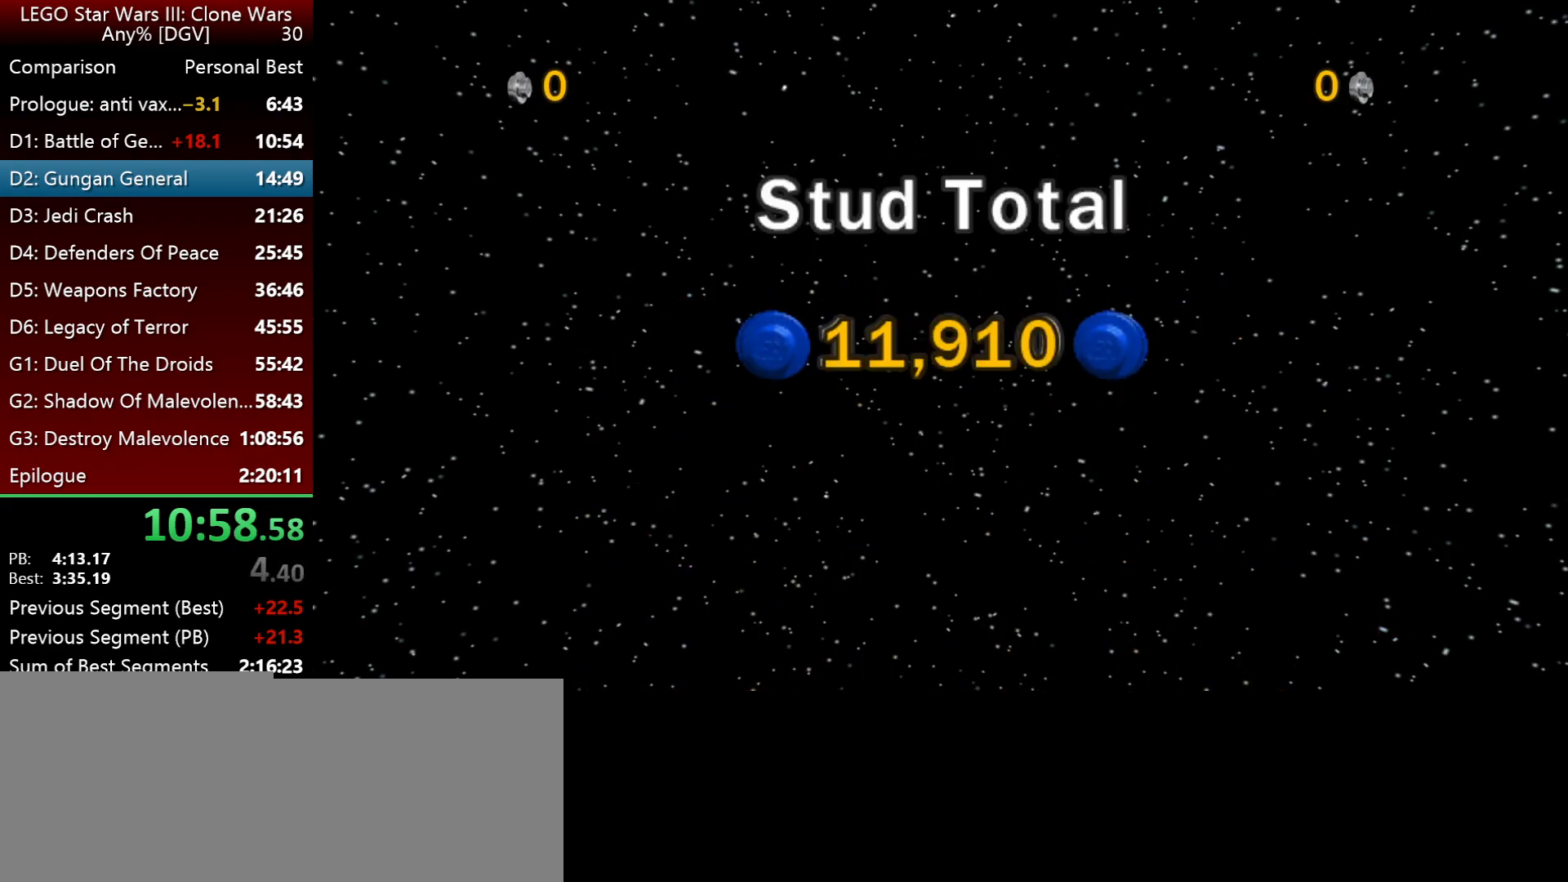
{"keys": [], "events": [[33, "space", "up"], [117, "space", "down"], [217, "space", "up"], [317, "space", "down"], [417, "space", "up"]]}
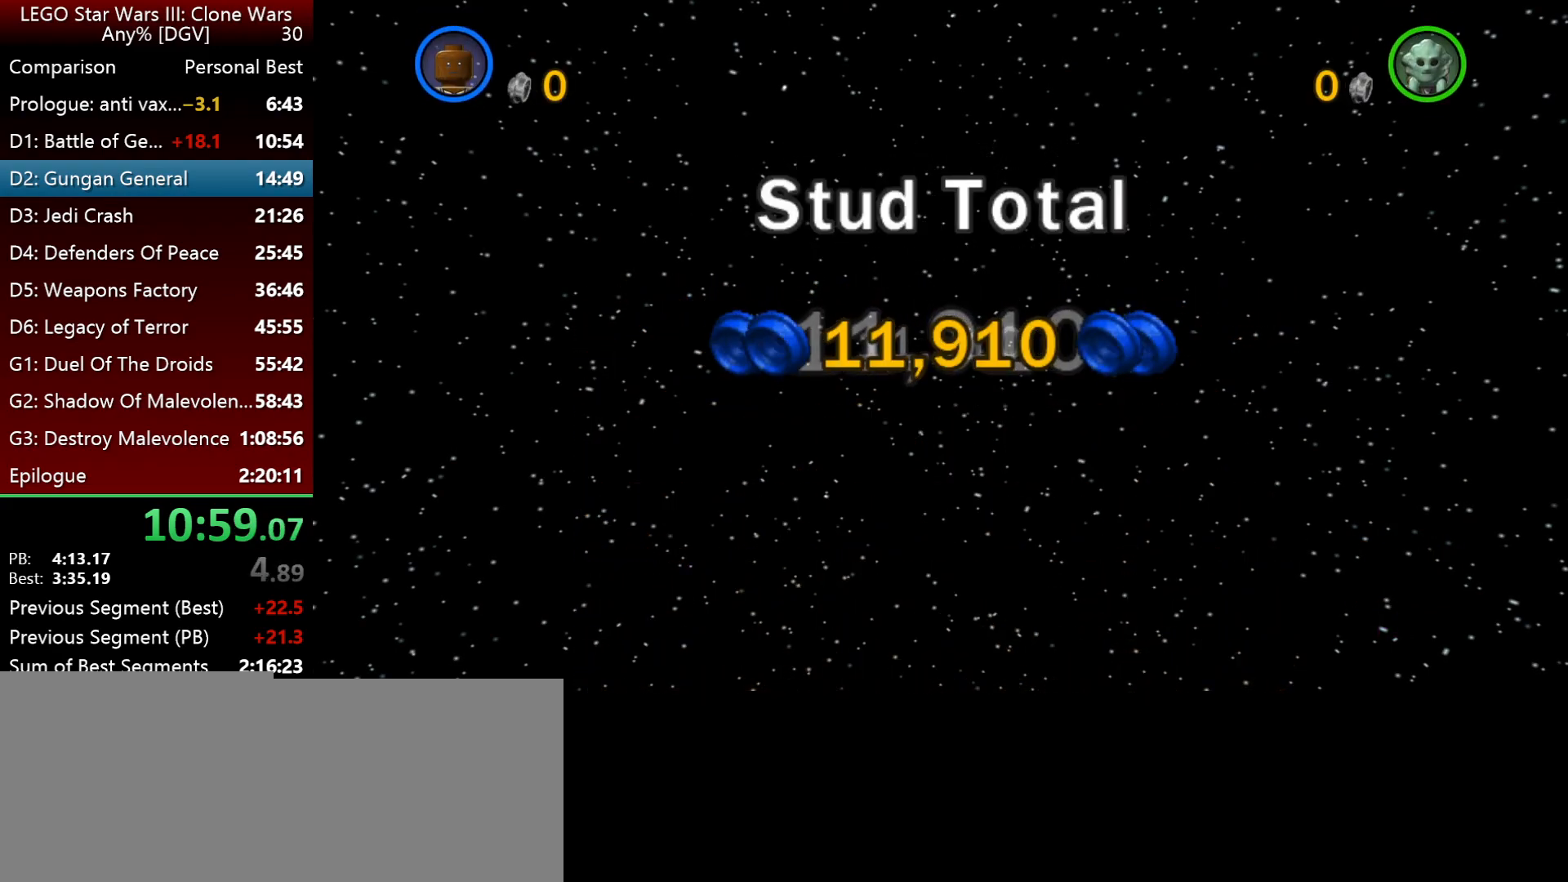
{"keys": [], "events": [[250, "space", "down"], [417, "space", "up"]]}
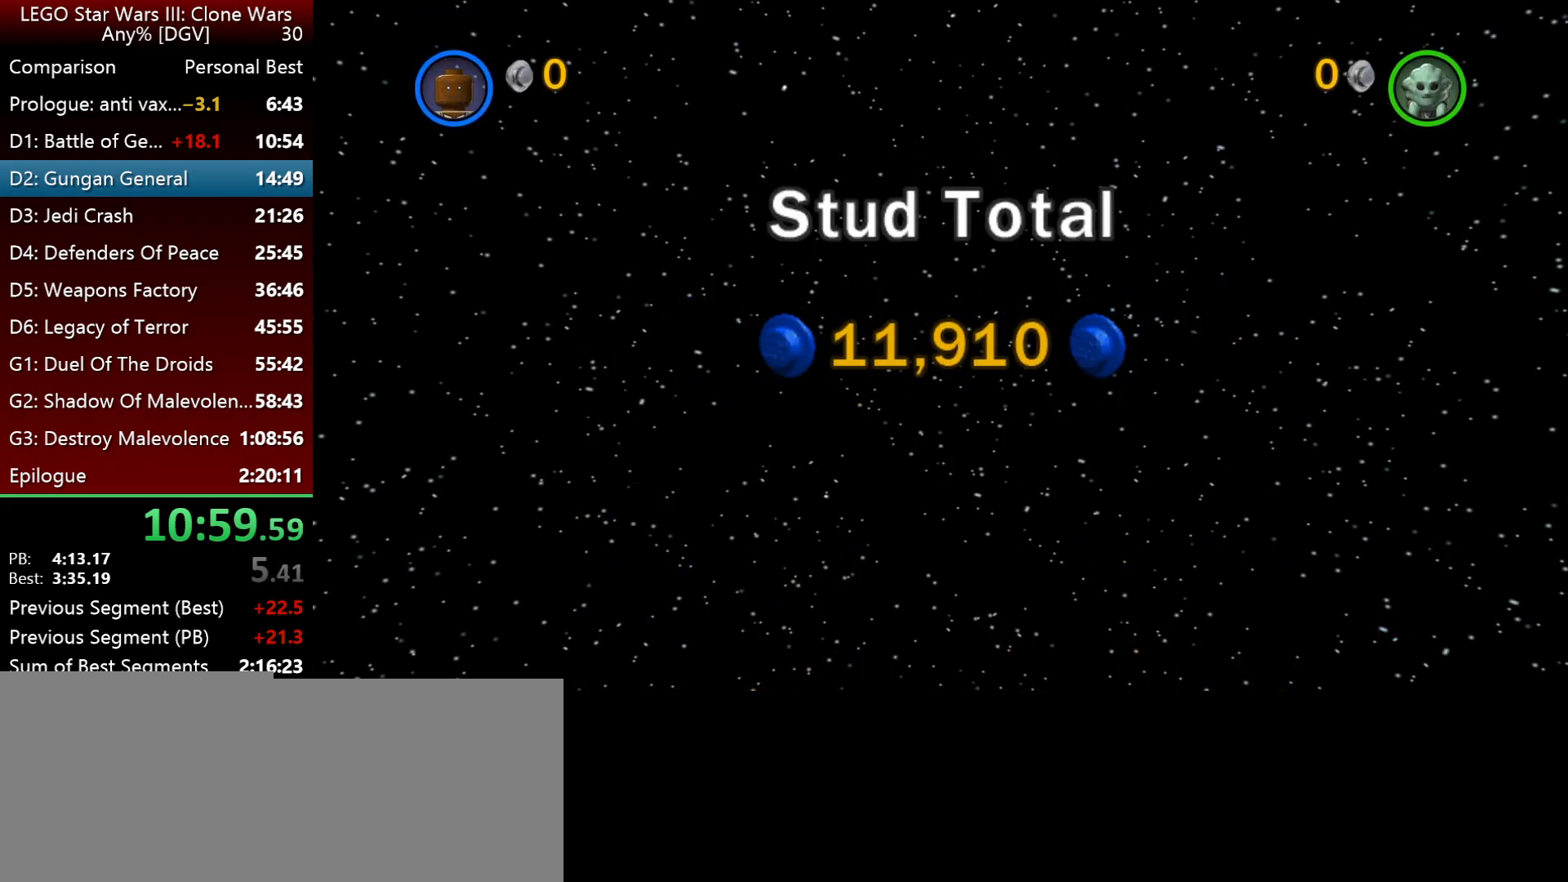
{"keys": ["space"], "events": [[17, "space", "down"], [83, "space", "up"], [183, "space", "down"], [317, "space", "up"], [417, "space", "down"]]}
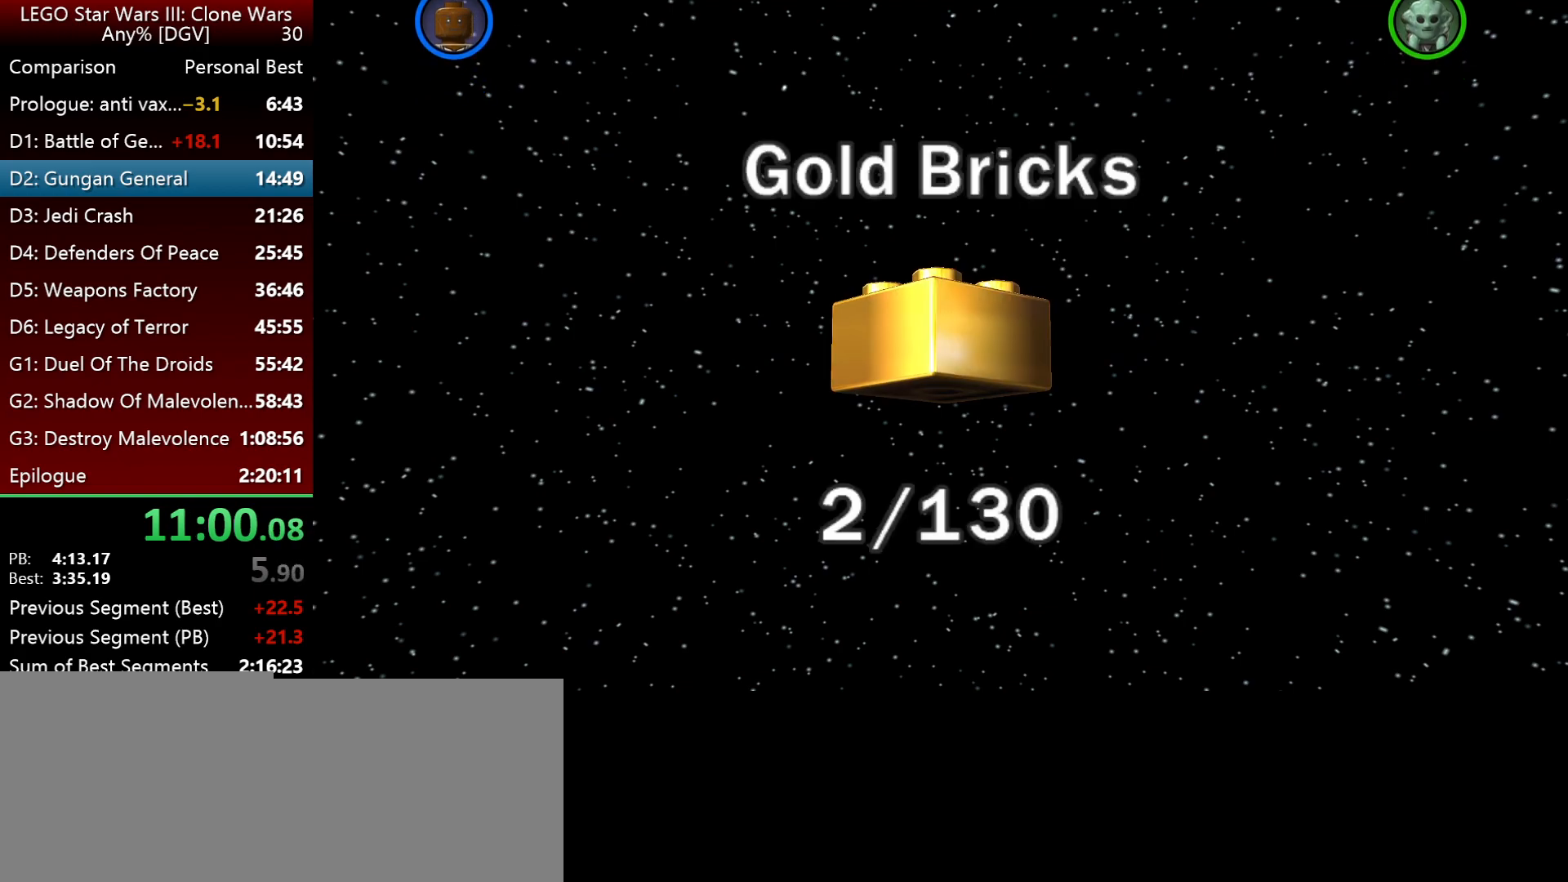
{"keys": ["space"], "events": [[17, "space", "up"], [117, "space", "down"], [183, "space", "up"], [283, "space", "down"], [383, "space", "up"], [500, "space", "down"]]}
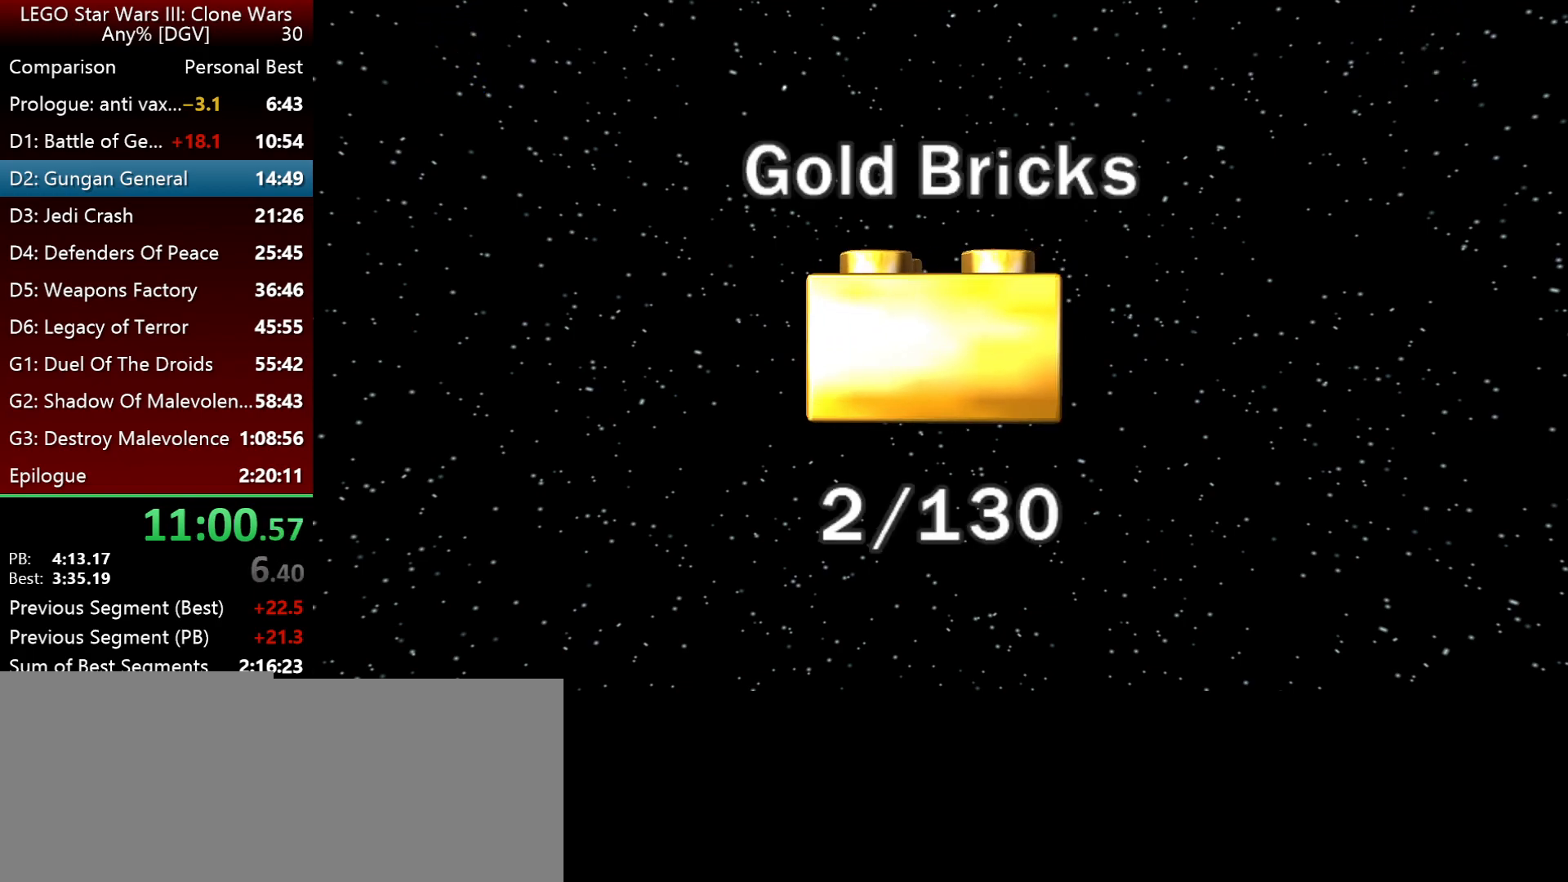
{"keys": [], "events": [[67, "space", "up"], [167, "space", "down"], [267, "space", "up"], [333, "space", "down"], [433, "space", "up"]]}
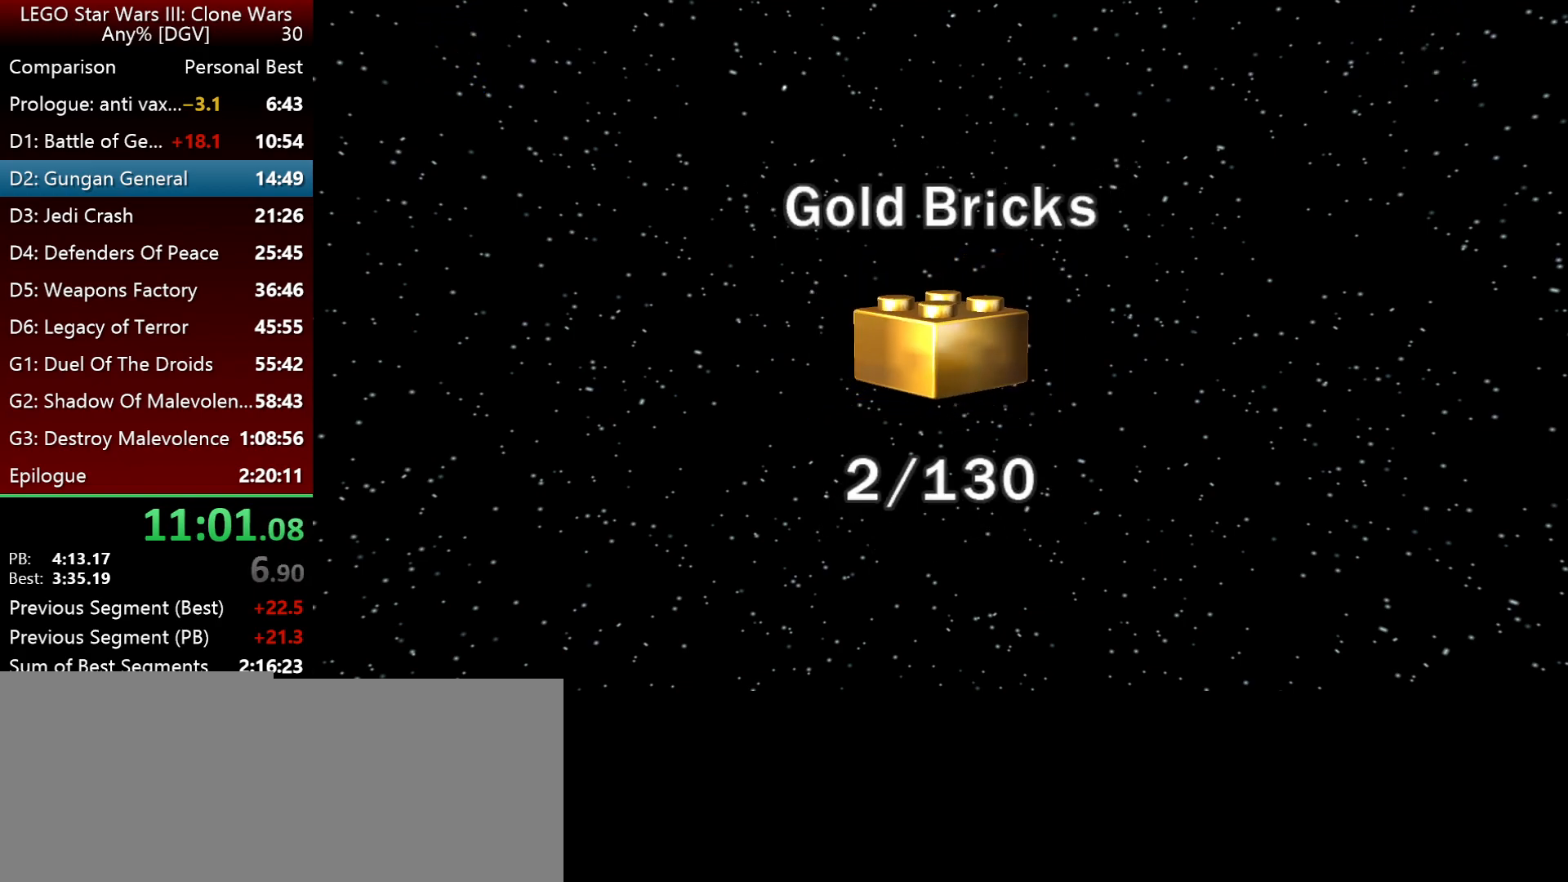
{"keys": [], "events": [[33, "space", "down"], [133, "space", "up"], [200, "space", "down"], [300, "space", "up"], [400, "space", "down"], [467, "space", "up"]]}
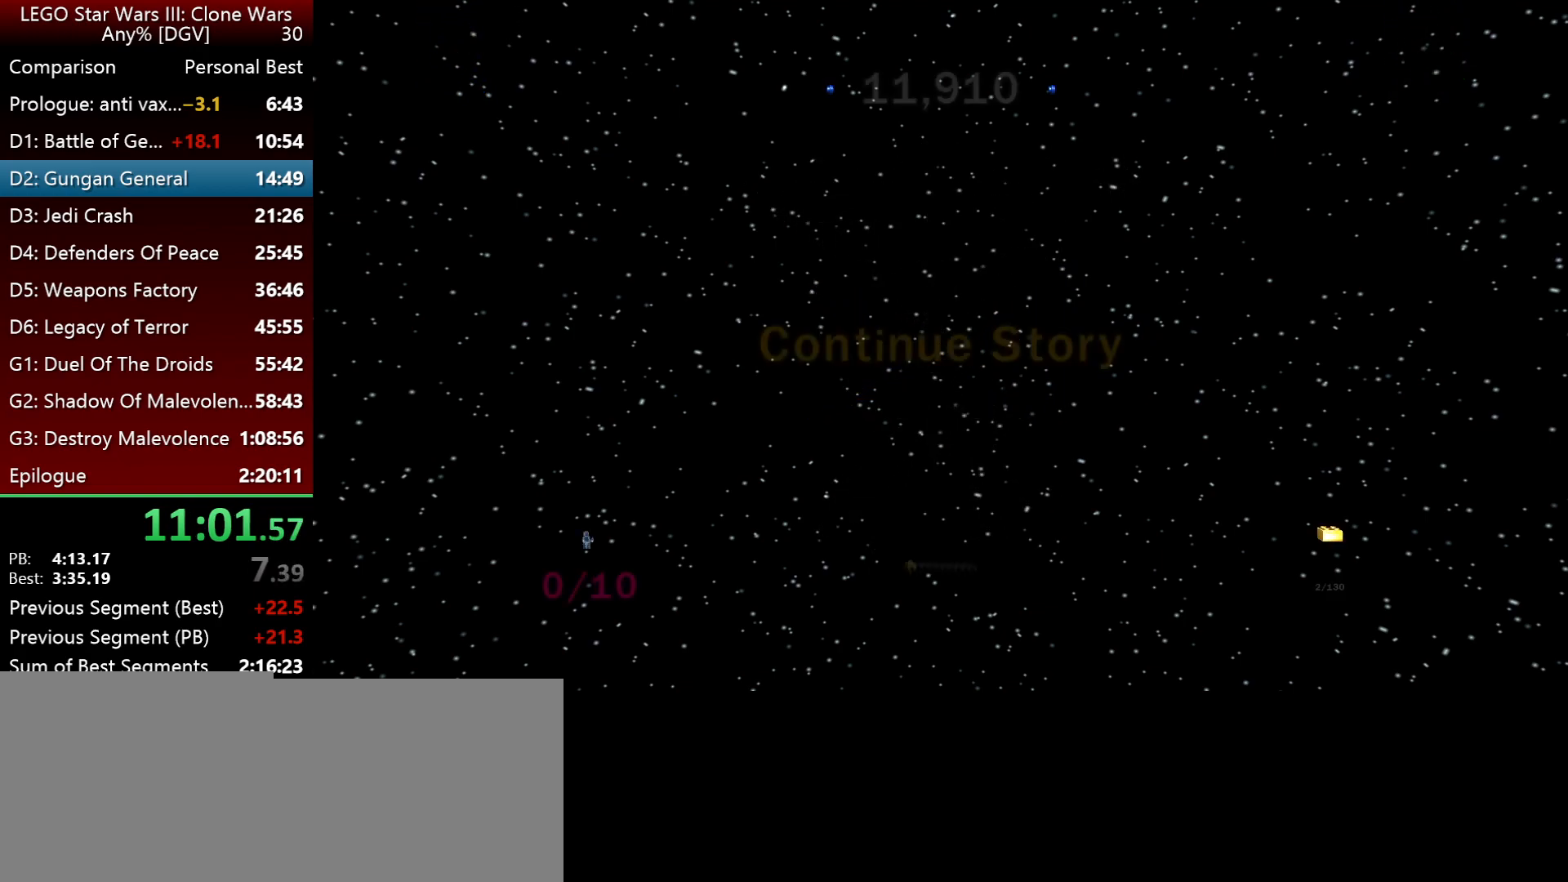
{"keys": [], "events": [[67, "space", "down"], [133, "space", "up"], [267, "space", "down"], [333, "space", "up"], [433, "space", "down"], [500, "space", "up"]]}